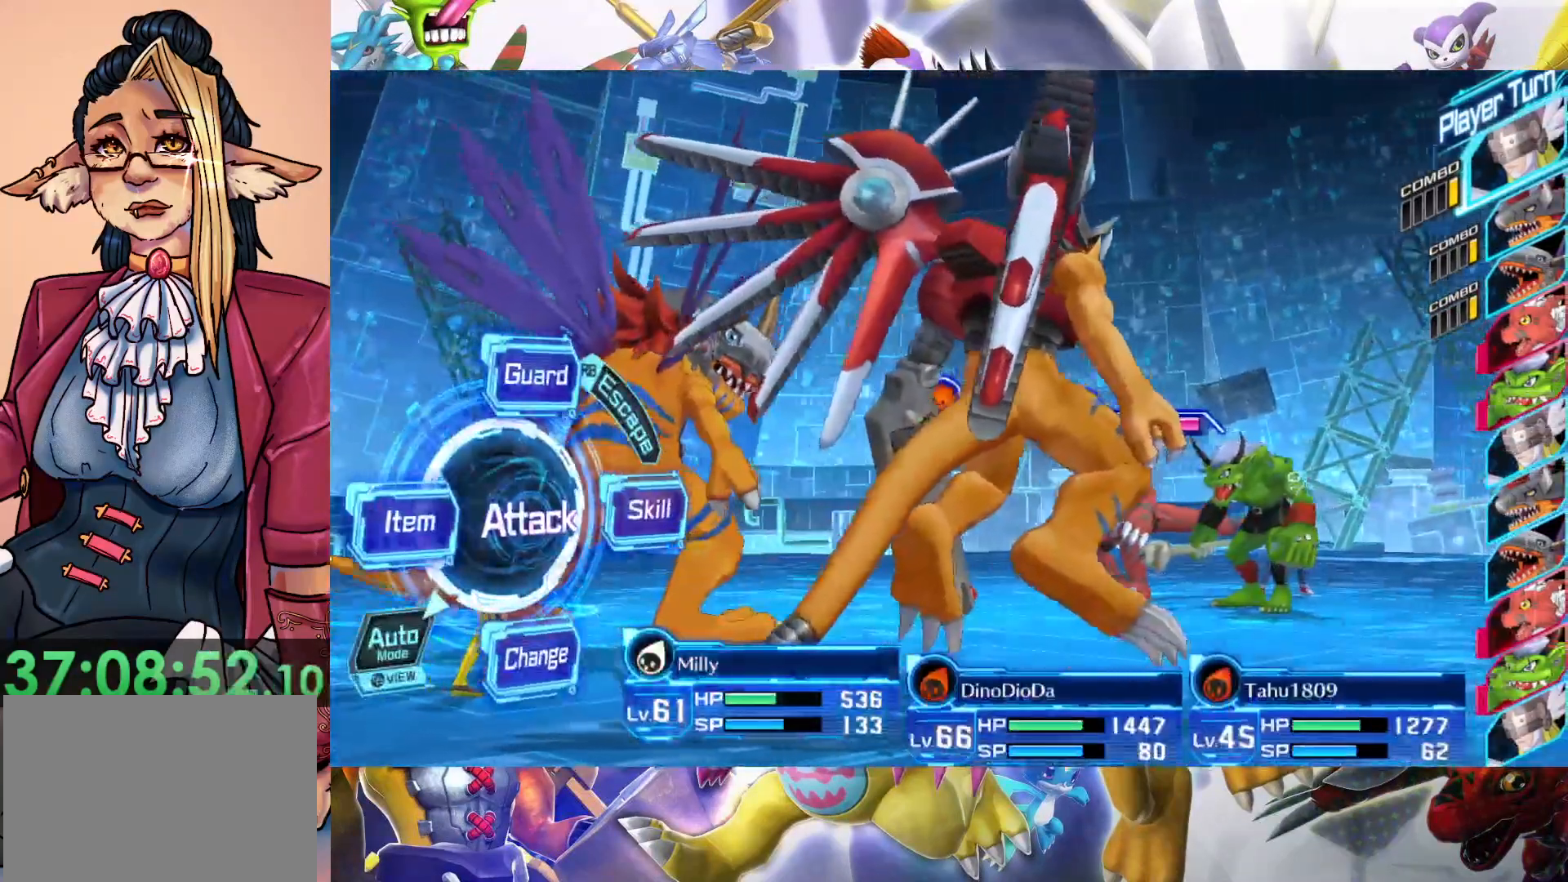
Gameplay with a controller (Nintendo layout); each line is a JSON object with the inputs held at the frame after it. "events" lists button and stick changes between this image and that frame as [ms after this image, input, new state], when the widget could be followed in between. Not read: L3 R1 R3.
{"buttons": [], "left_stick": "right", "right_stick": "center", "events": [[200, "left_stick", "right"]]}
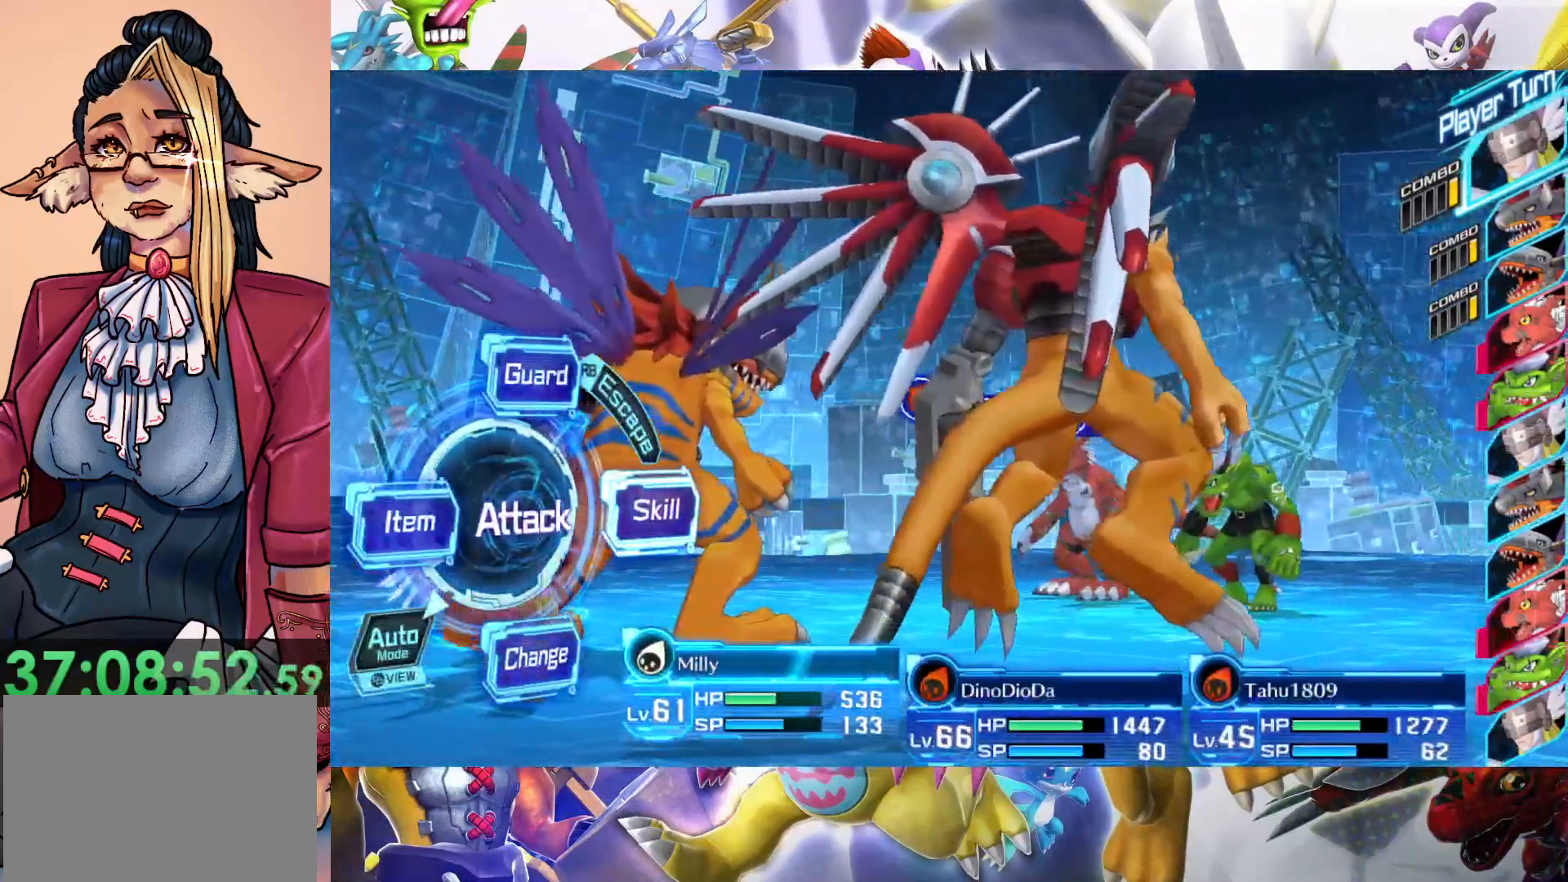
{"buttons": [], "left_stick": "center", "right_stick": "center", "events": [[267, "B", "down"], [417, "B", "up"], [417, "left_stick", "center"]]}
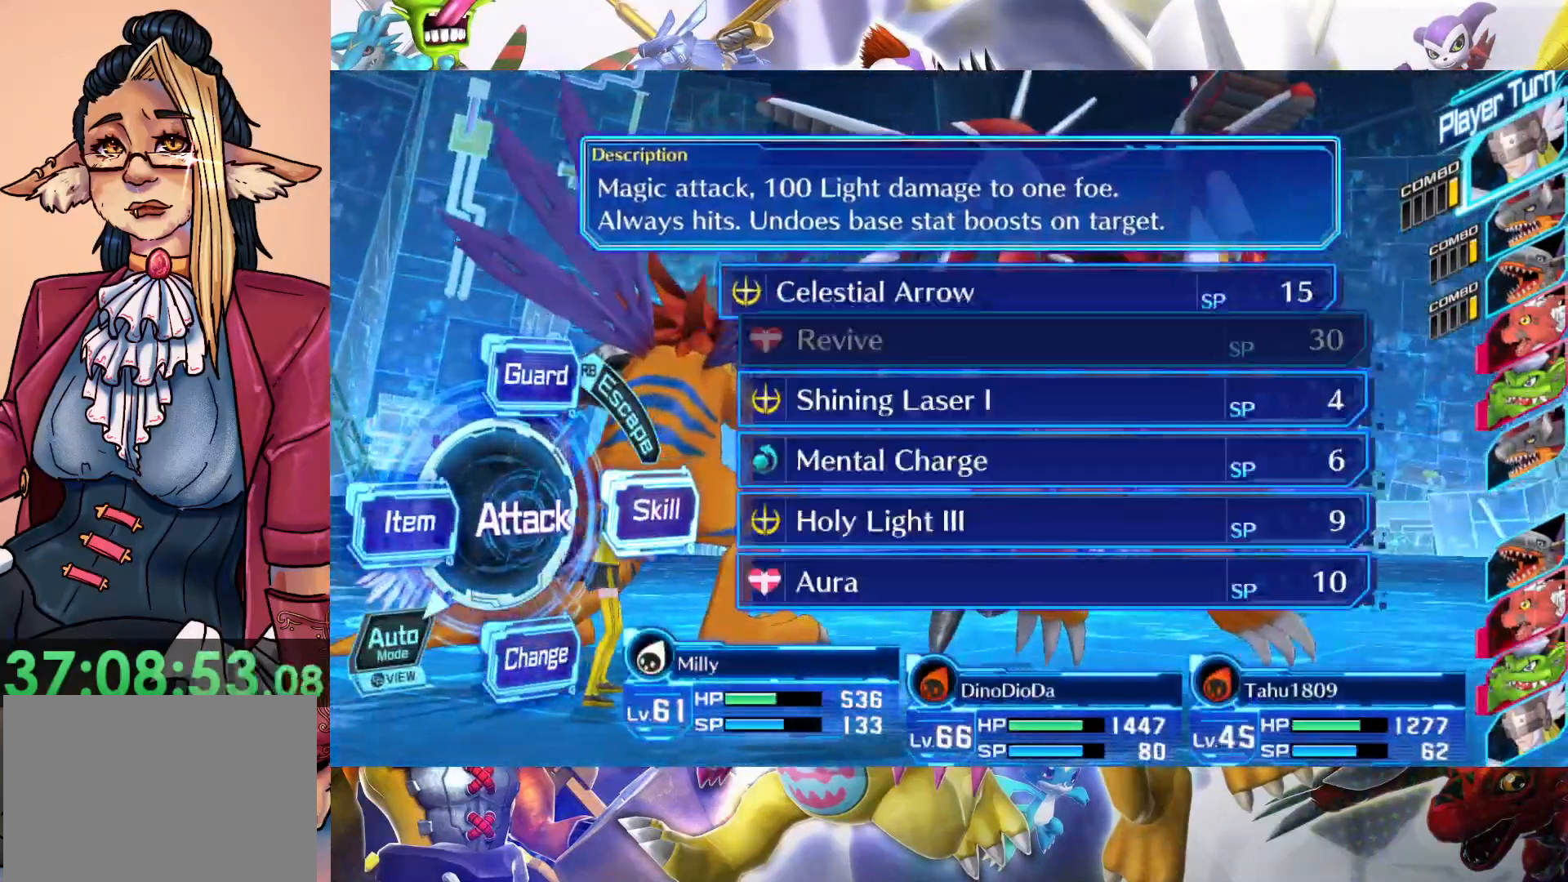
{"buttons": ["B"], "left_stick": "center", "right_stick": "center", "events": [[500, "B", "down"]]}
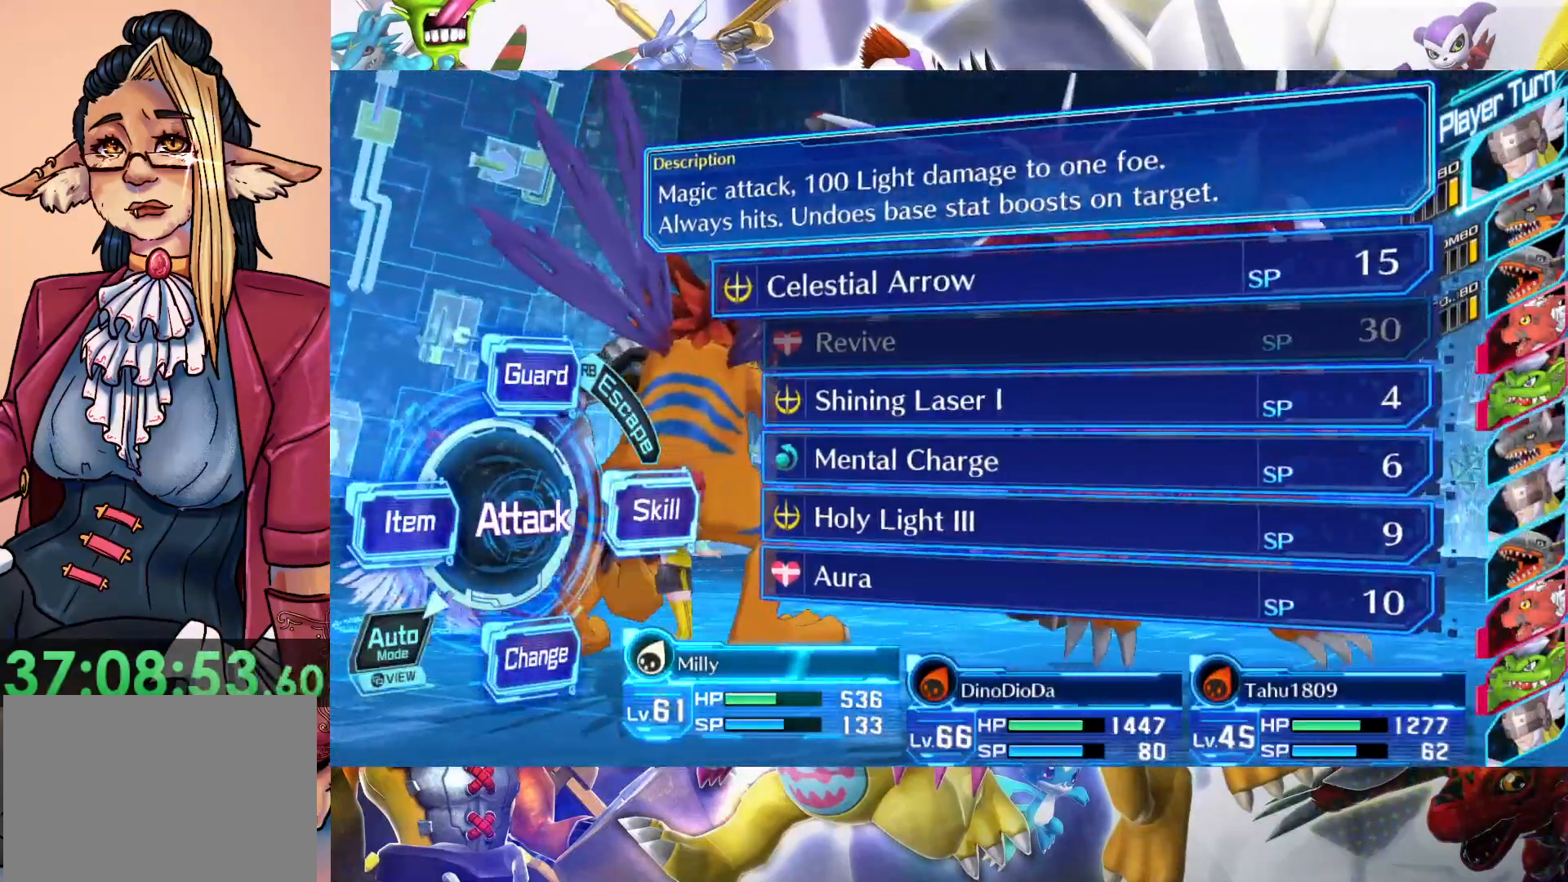
{"buttons": [], "left_stick": "center", "right_stick": "center", "events": [[117, "B", "up"]]}
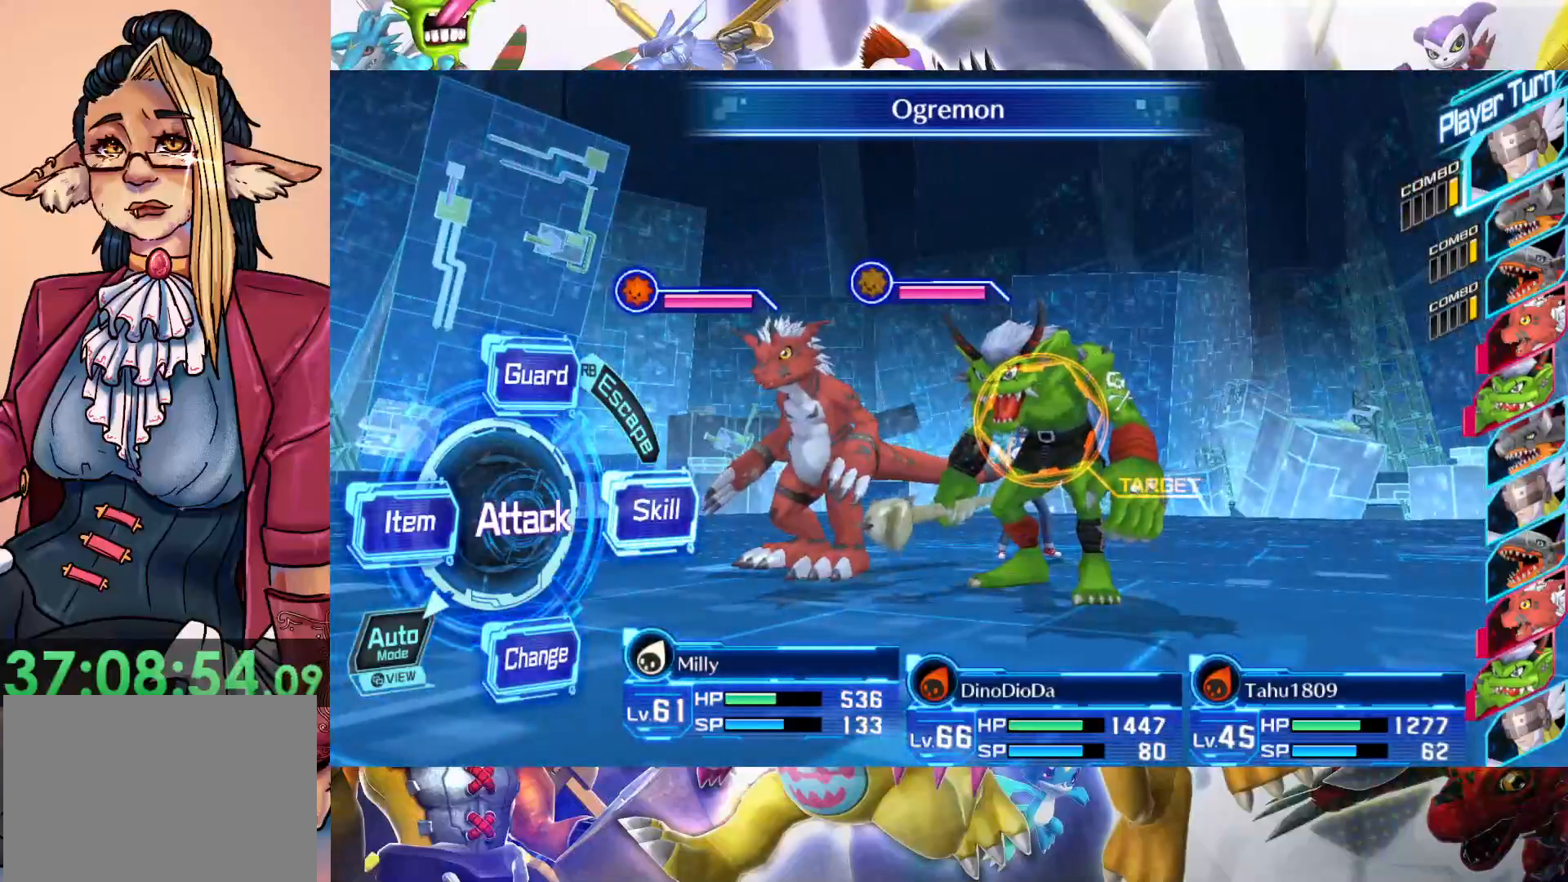
{"buttons": [], "left_stick": "center", "right_stick": "center", "events": [[100, "B", "down"], [250, "B", "up"]]}